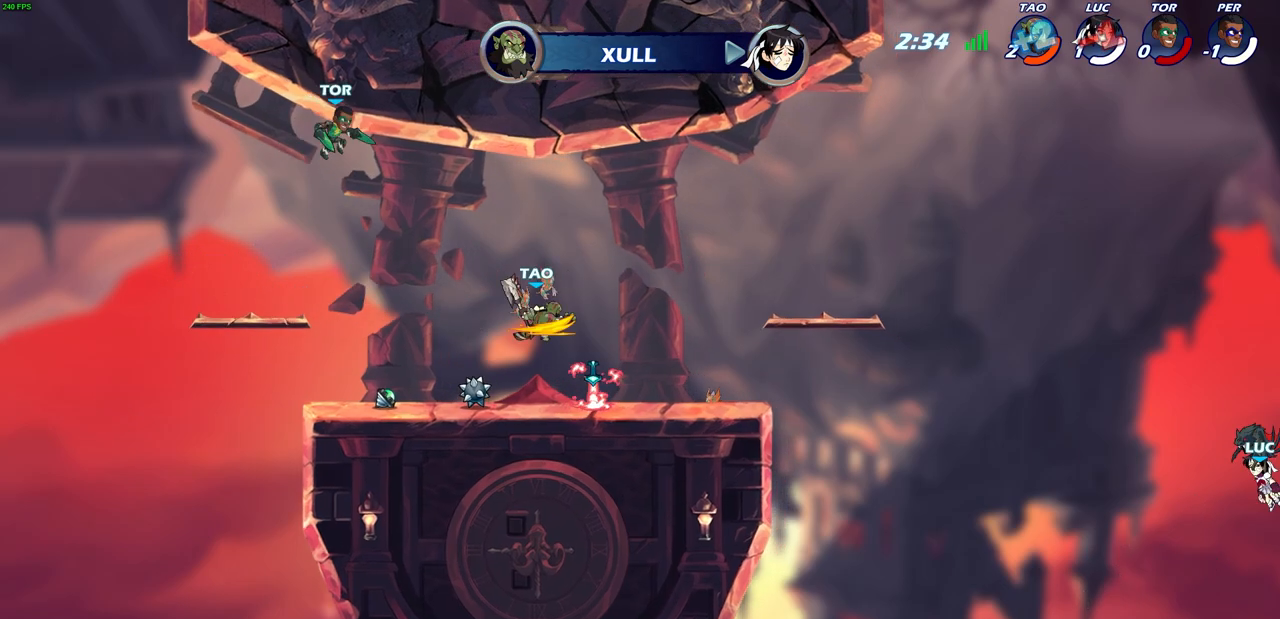
Gameplay with a controller (PlayStation layout); each line is a JSON object with the inputs held at the frame after it. "events" lists button and stick changes between this image and that frame as [ms after this image, input, new state], when the widget could be followed in between.
{"buttons": [], "left_stick": "center", "right_stick": "center", "events": []}
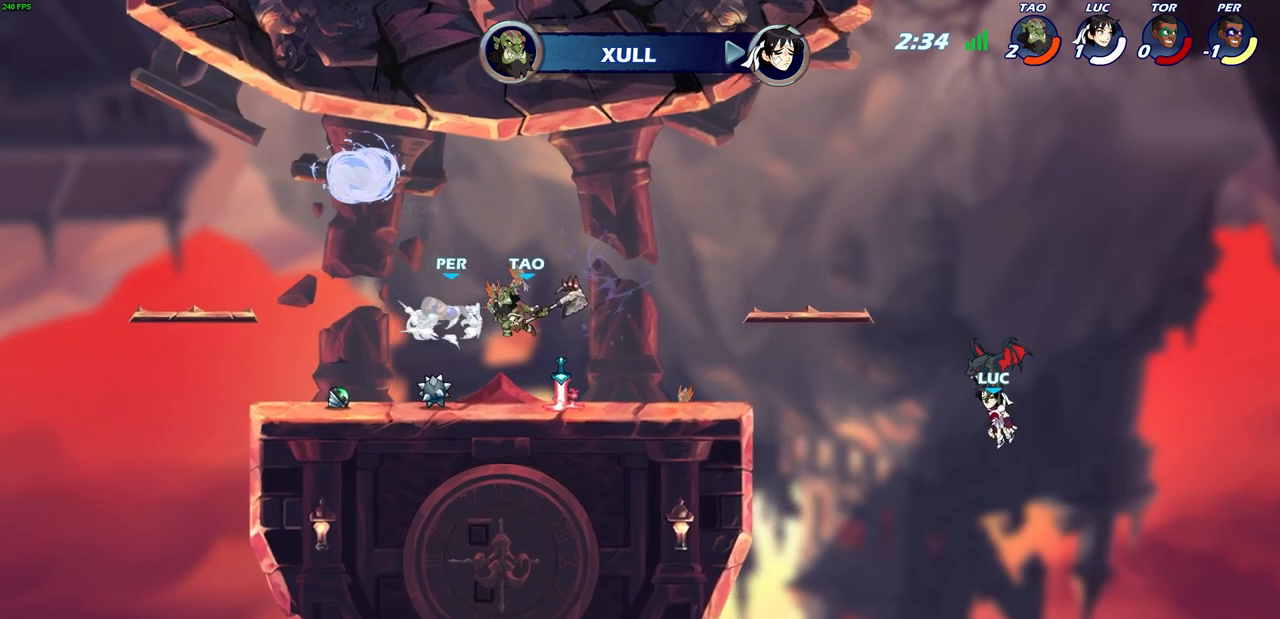
{"buttons": [], "left_stick": "center", "right_stick": "center", "events": []}
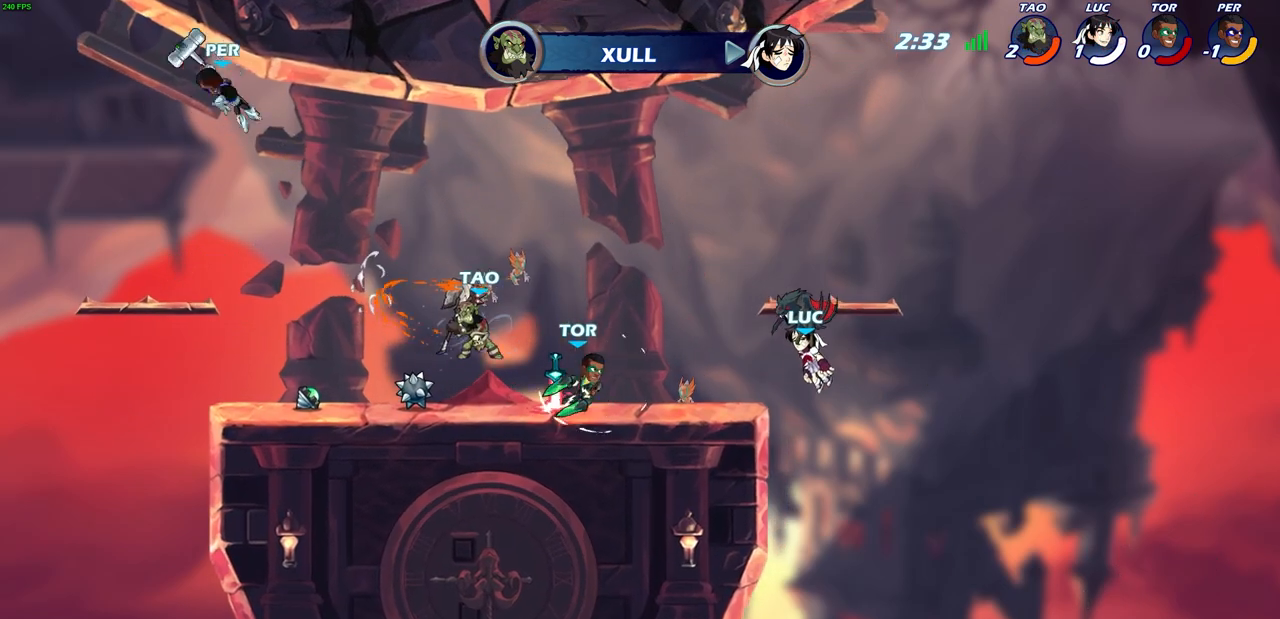
{"buttons": [], "left_stick": "center", "right_stick": "center", "events": []}
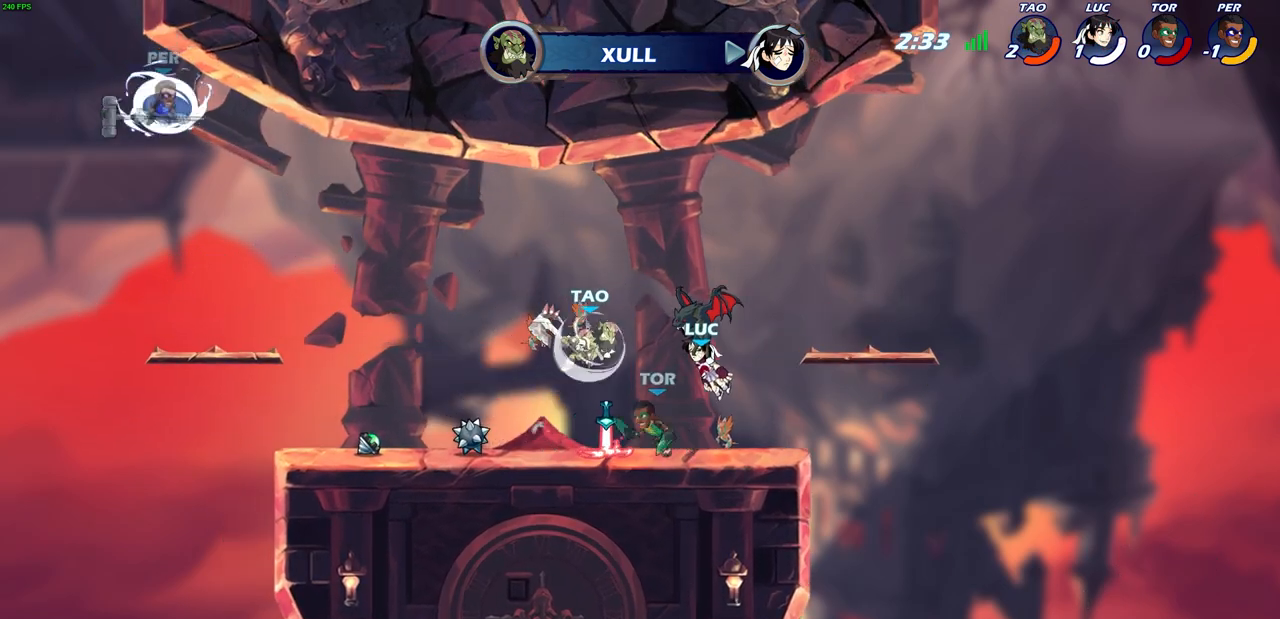
{"buttons": [], "left_stick": "center", "right_stick": "center", "events": []}
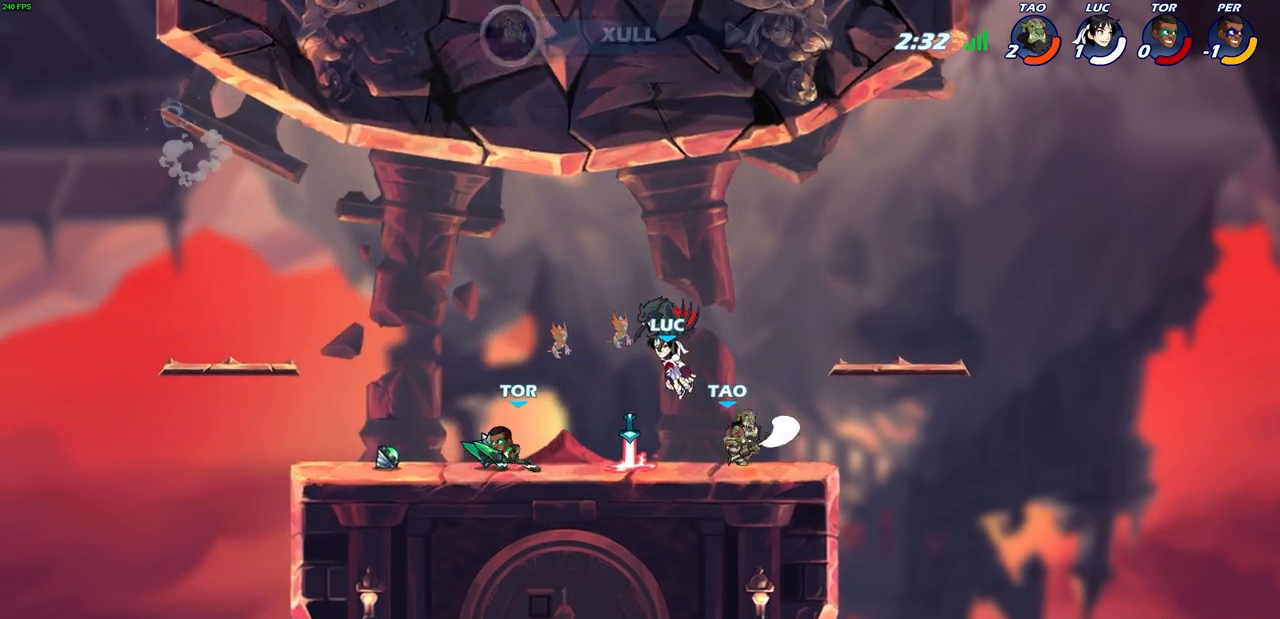
{"buttons": [], "left_stick": "center", "right_stick": "center", "events": []}
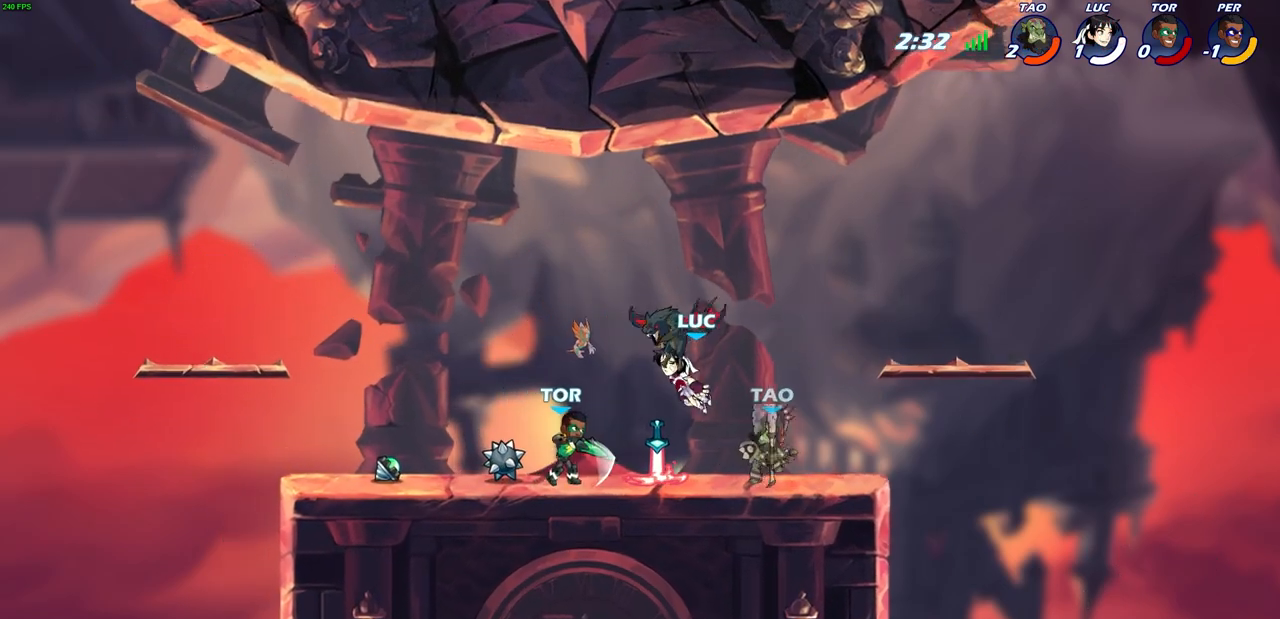
{"buttons": [], "left_stick": "center", "right_stick": "center", "events": []}
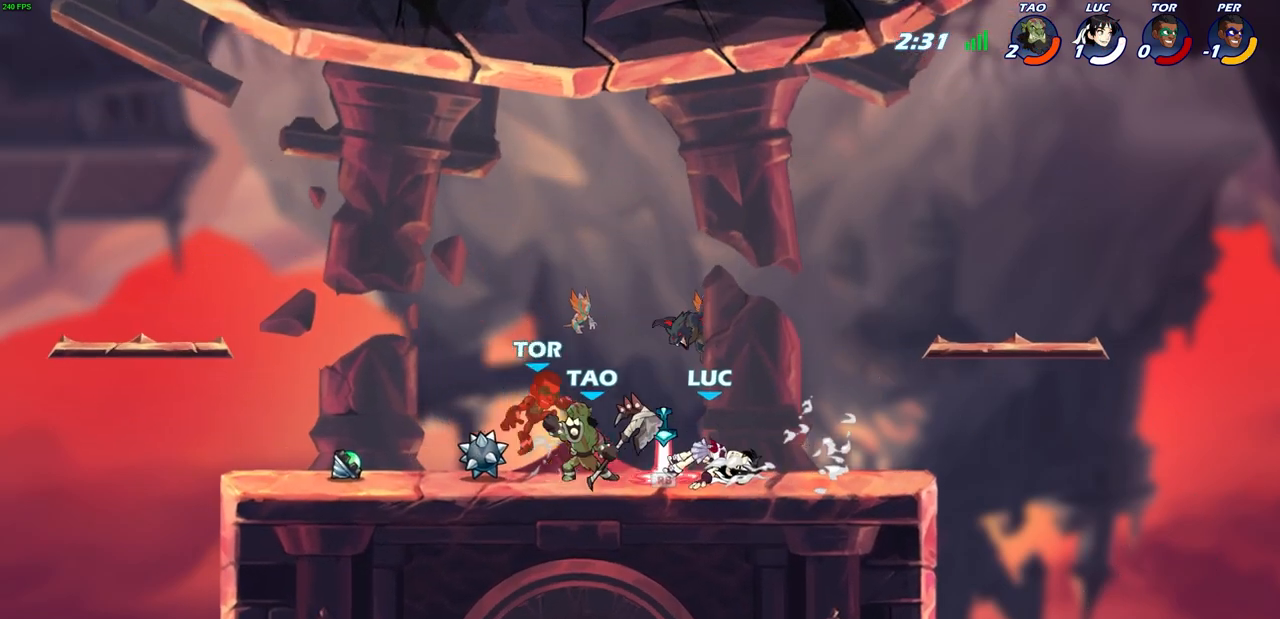
{"buttons": ["L3"], "left_stick": "left", "right_stick": "center", "events": [[67, "R1", "down"], [67, "left_stick", "left"], [117, "CIRCLE", "down"], [150, "R1", "up"], [217, "L3", "down"], [367, "CIRCLE", "up"]]}
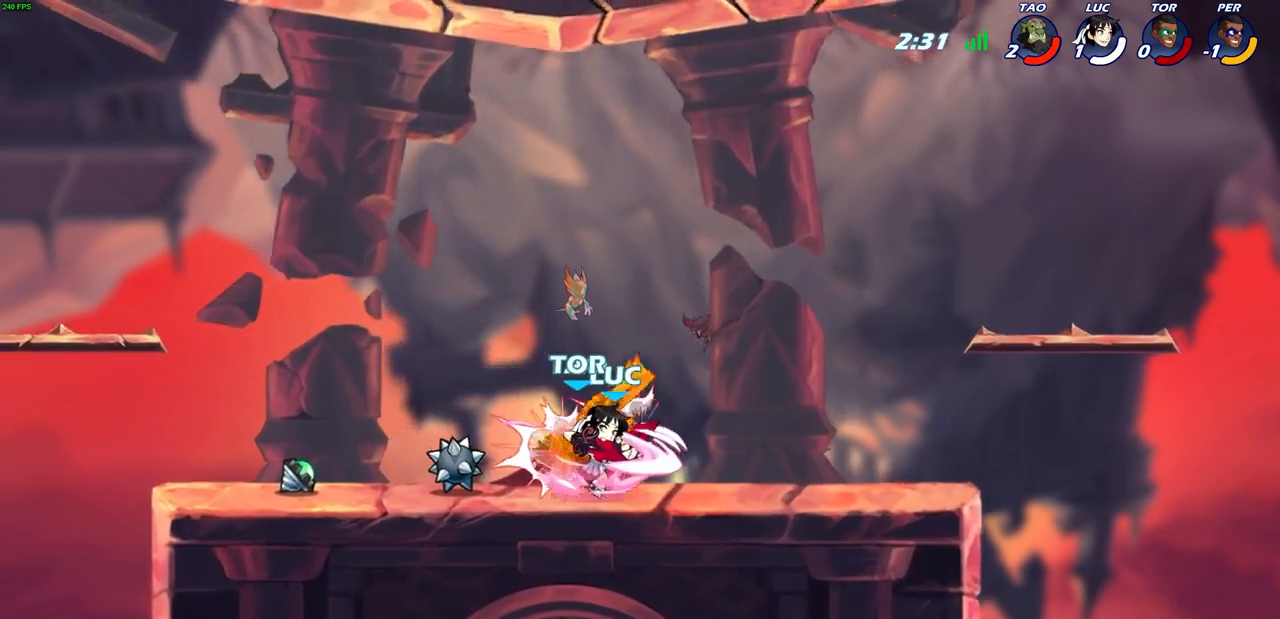
{"buttons": ["L3"], "left_stick": "left", "right_stick": "center", "events": []}
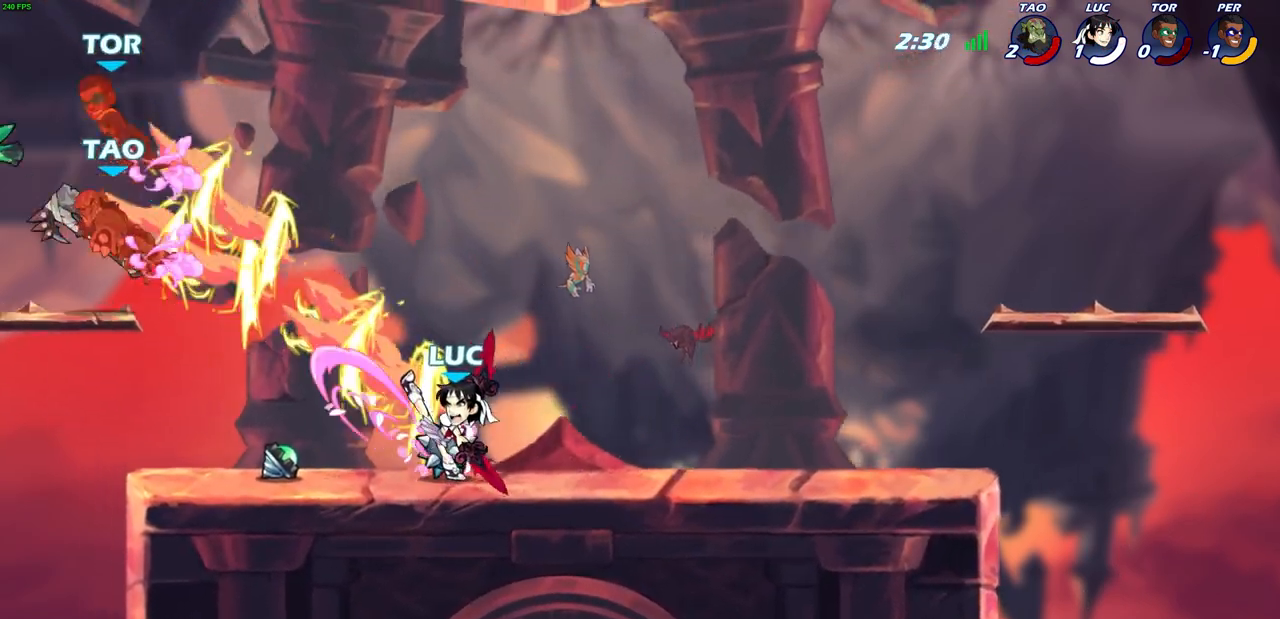
{"buttons": [], "left_stick": "left", "right_stick": "center", "events": [[67, "L3", "up"], [167, "left_stick", "center"], [317, "left_stick", "left"]]}
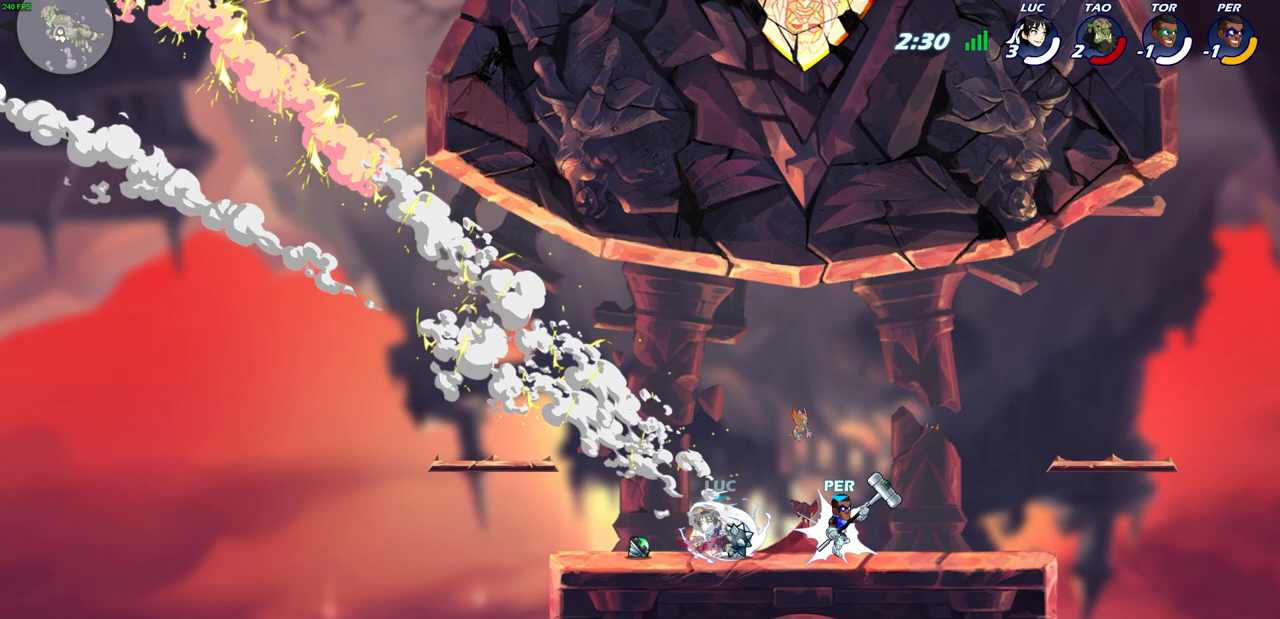
{"buttons": ["CIRCLE", "R2"], "left_stick": "right", "right_stick": "center", "events": [[333, "left_stick", "right"], [483, "R2", "down"], [500, "CIRCLE", "down"]]}
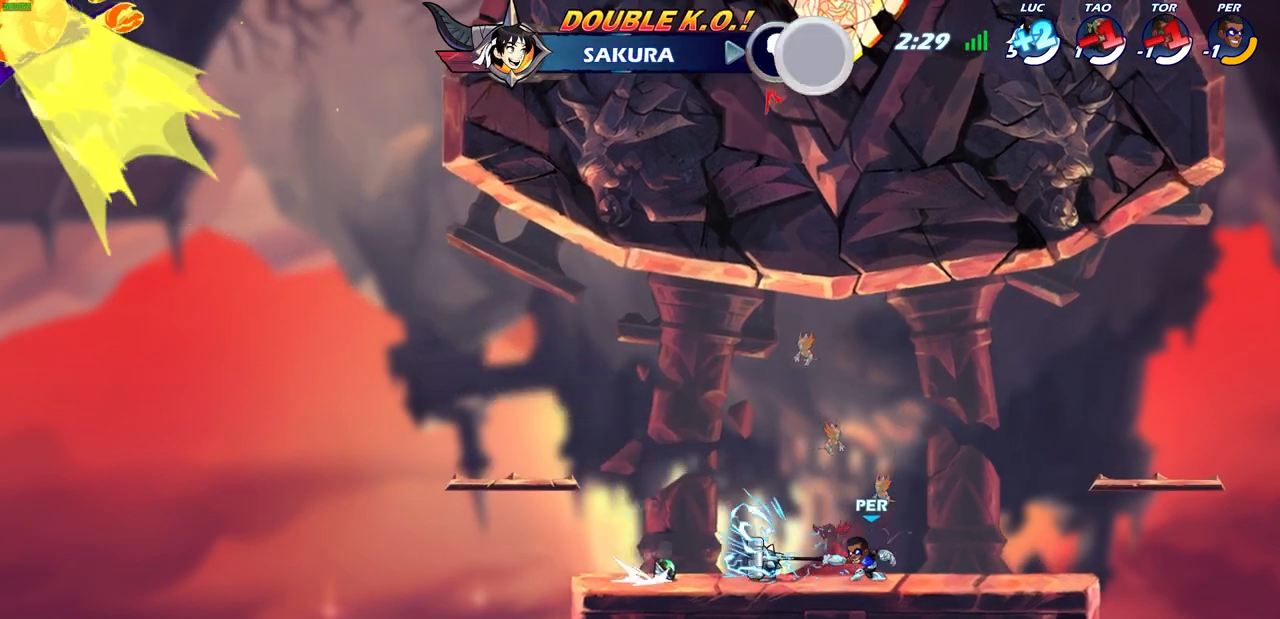
{"buttons": [], "left_stick": "right", "right_stick": "center", "events": [[100, "CIRCLE", "up"], [100, "R2", "up"]]}
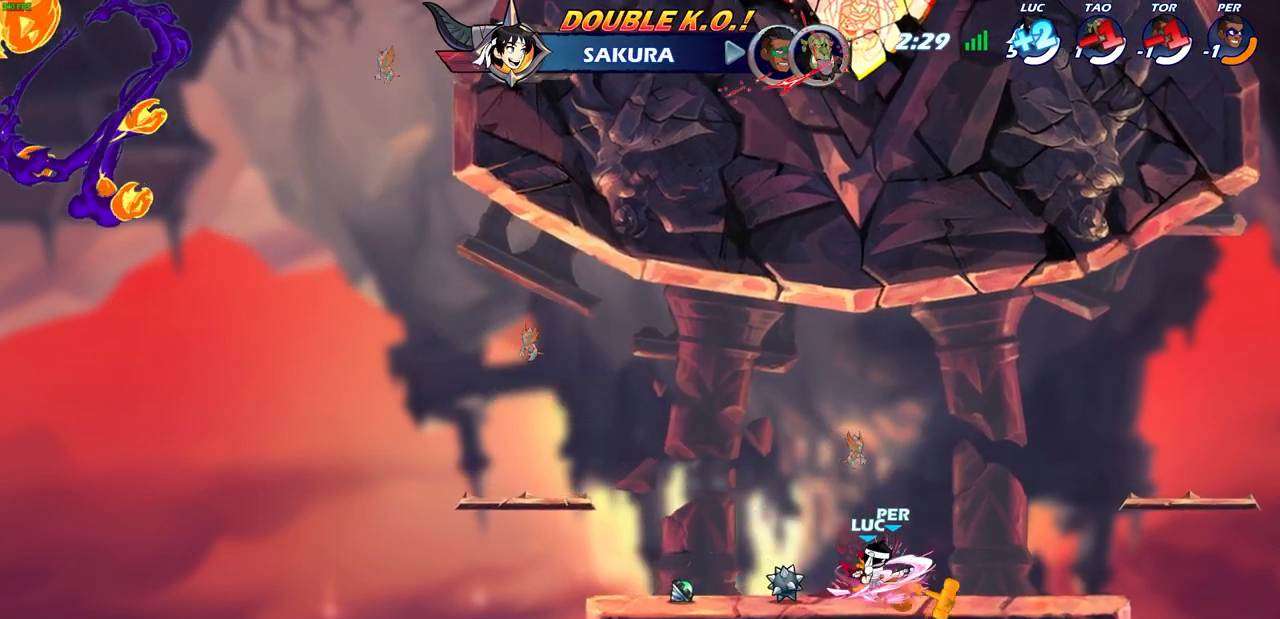
{"buttons": [], "left_stick": "right", "right_stick": "center", "events": []}
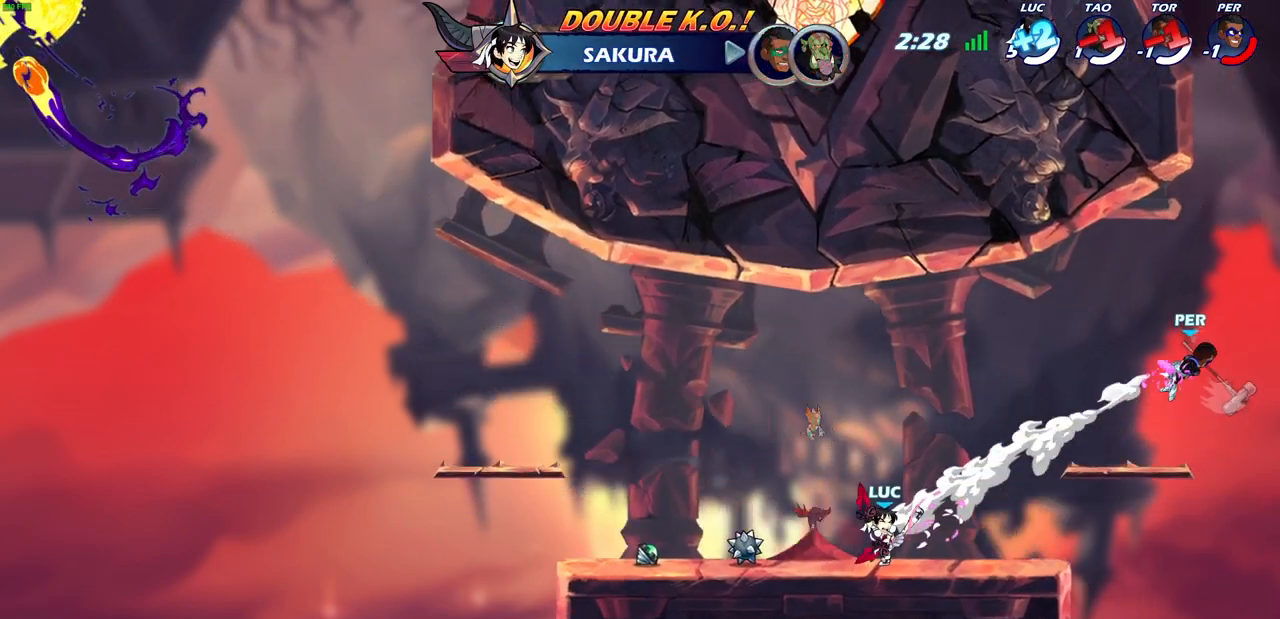
{"buttons": [], "left_stick": "center", "right_stick": "center", "events": [[33, "left_stick", "center"]]}
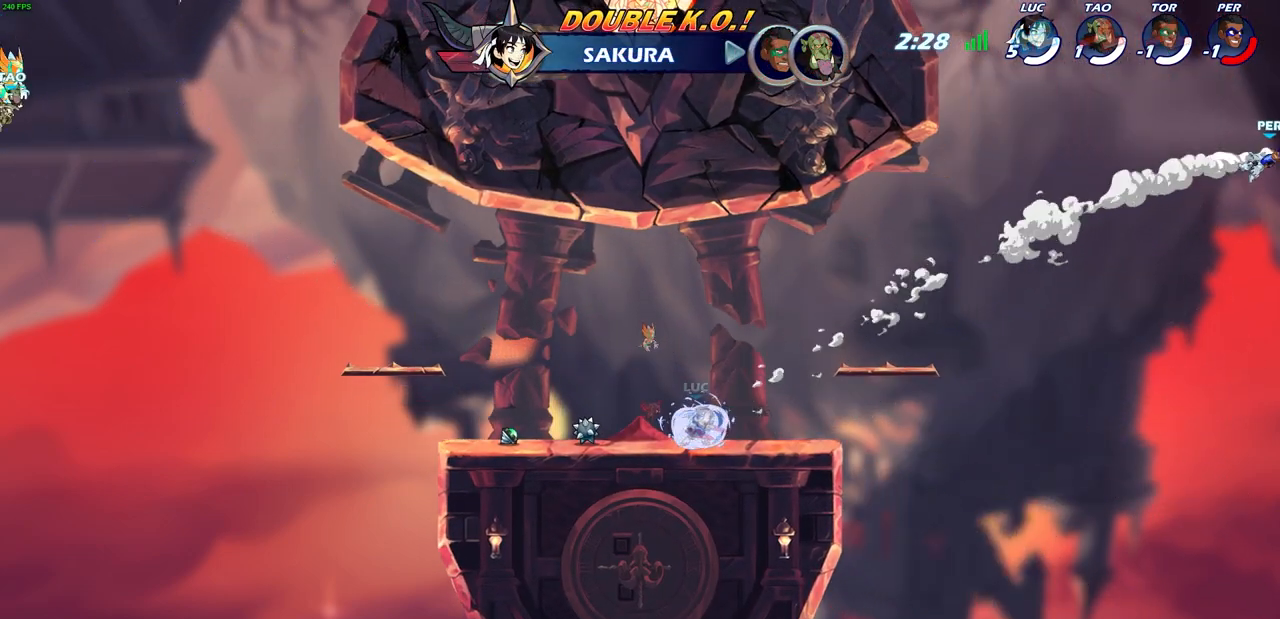
{"buttons": [], "left_stick": "center", "right_stick": "center", "events": [[100, "left_stick", "right"], [183, "left_stick", "center"], [250, "left_stick", "right"], [333, "left_stick", "center"], [400, "left_stick", "down-right"], [483, "left_stick", "center"]]}
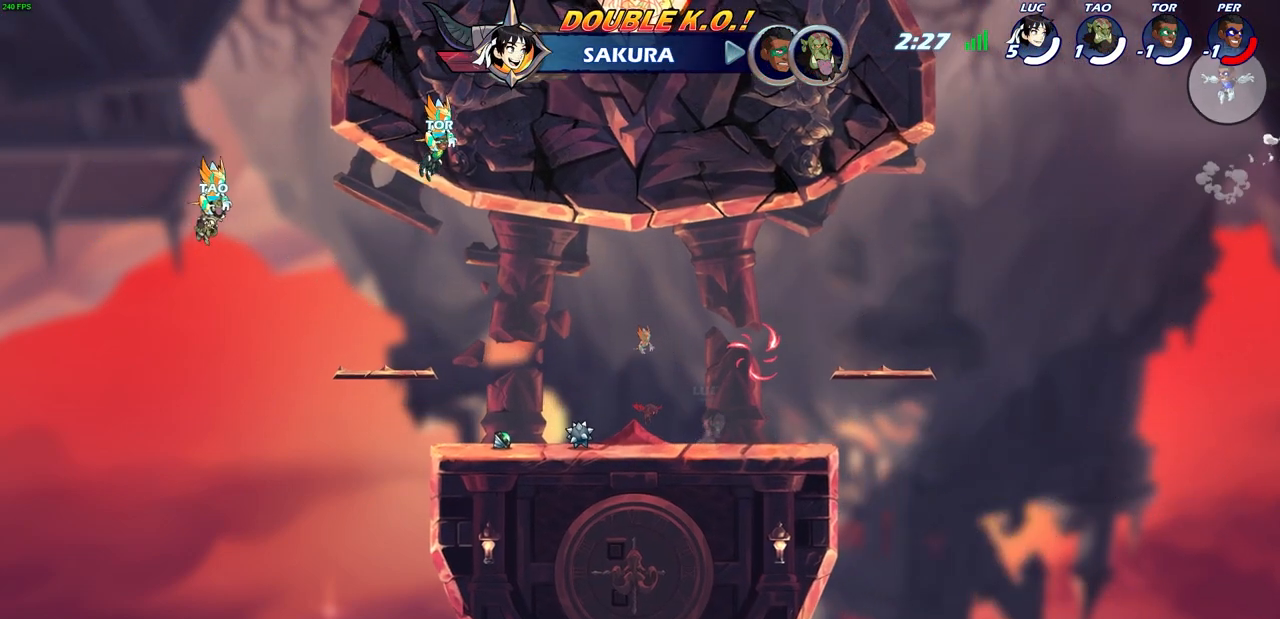
{"buttons": [], "left_stick": "down-right", "right_stick": "center", "events": [[33, "left_stick", "down-right"], [117, "left_stick", "center"], [167, "left_stick", "right"], [417, "left_stick", "center"], [467, "left_stick", "down-right"]]}
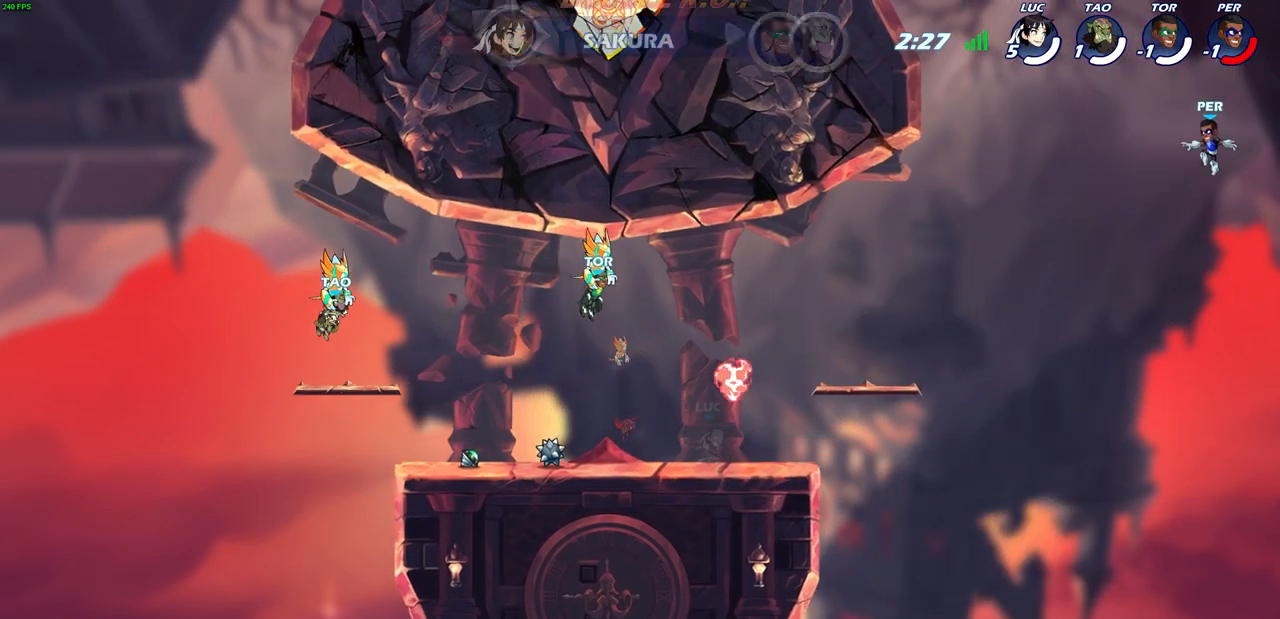
{"buttons": [], "left_stick": "center", "right_stick": "center", "events": [[33, "left_stick", "center"], [83, "left_stick", "right"], [167, "left_stick", "center"]]}
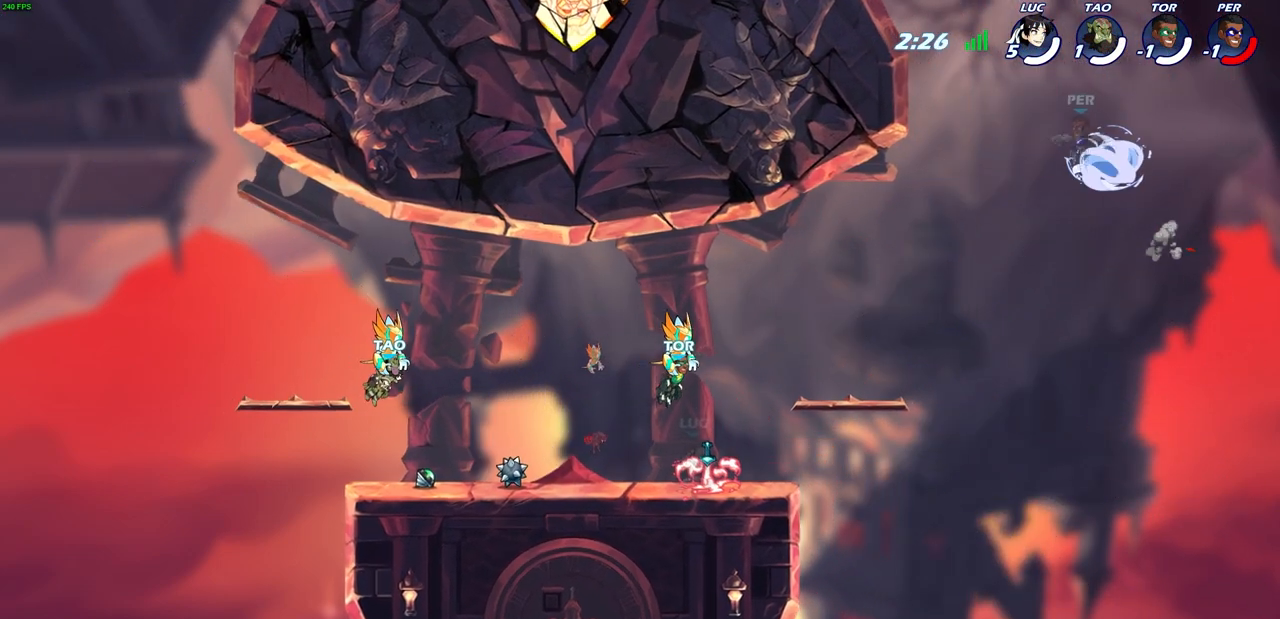
{"buttons": [], "left_stick": "down-right", "right_stick": "center", "events": [[133, "CROSS", "down"], [133, "left_stick", "right"], [250, "CROSS", "up"], [367, "left_stick", "down-right"]]}
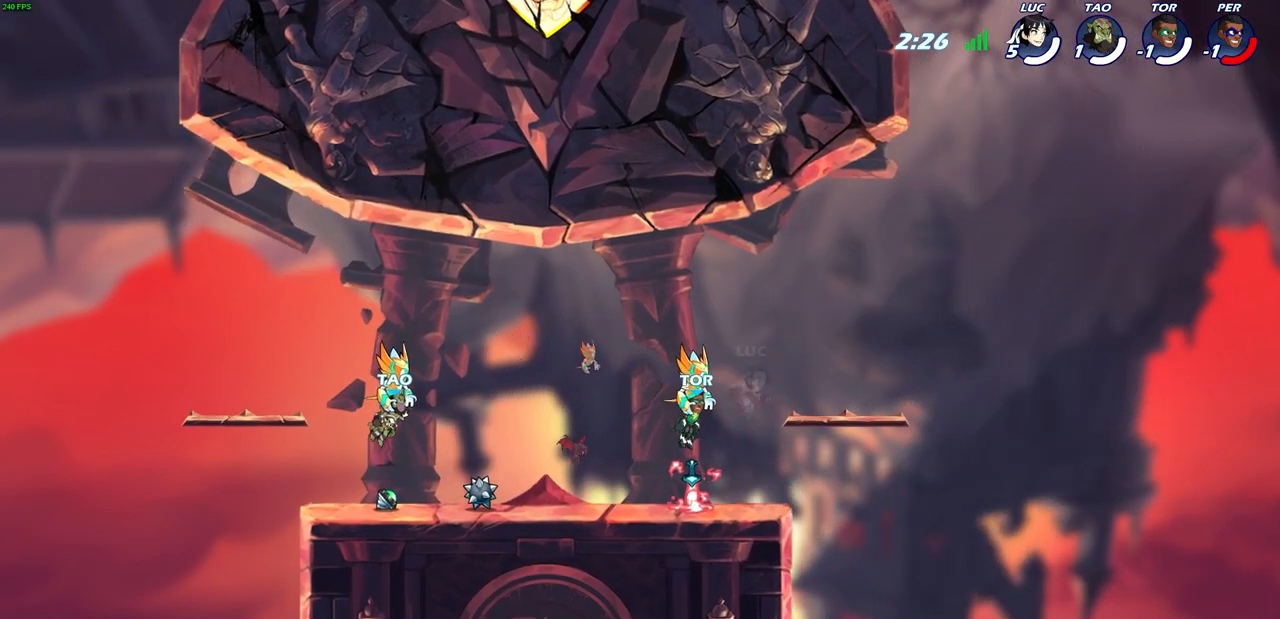
{"buttons": [], "left_stick": "center", "right_stick": "center", "events": [[50, "left_stick", "right"], [150, "left_stick", "center"], [250, "R2", "down"], [283, "CIRCLE", "down"], [367, "CIRCLE", "up"], [367, "R2", "up"]]}
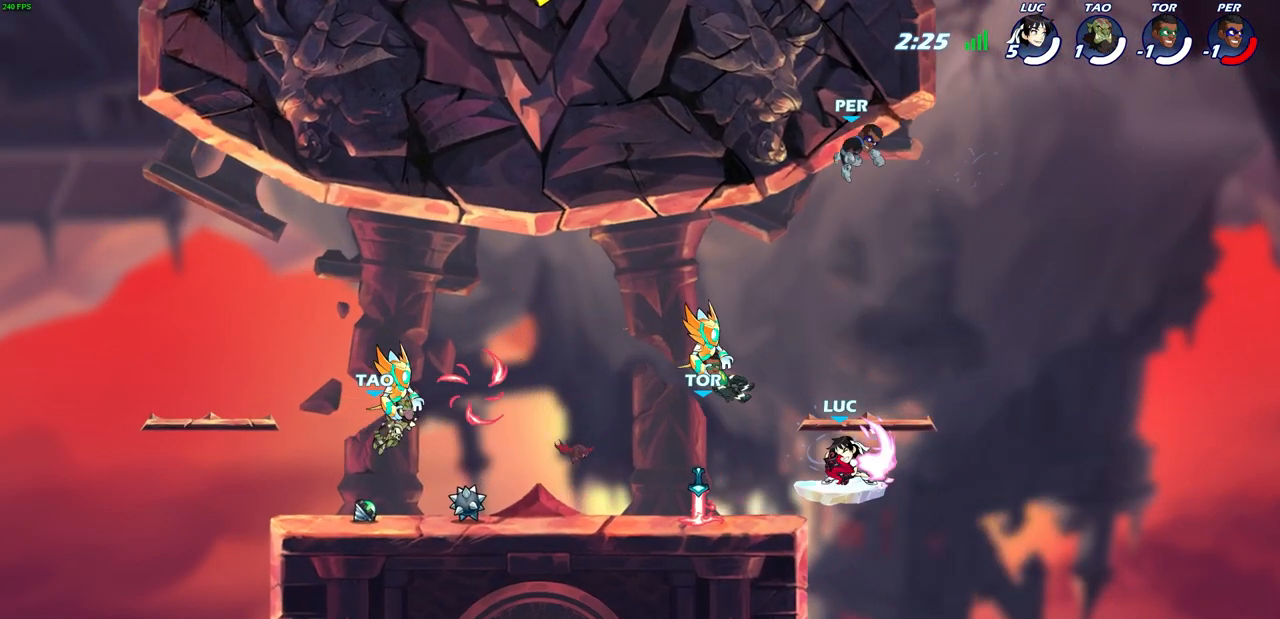
{"buttons": [], "left_stick": "center", "right_stick": "center", "events": []}
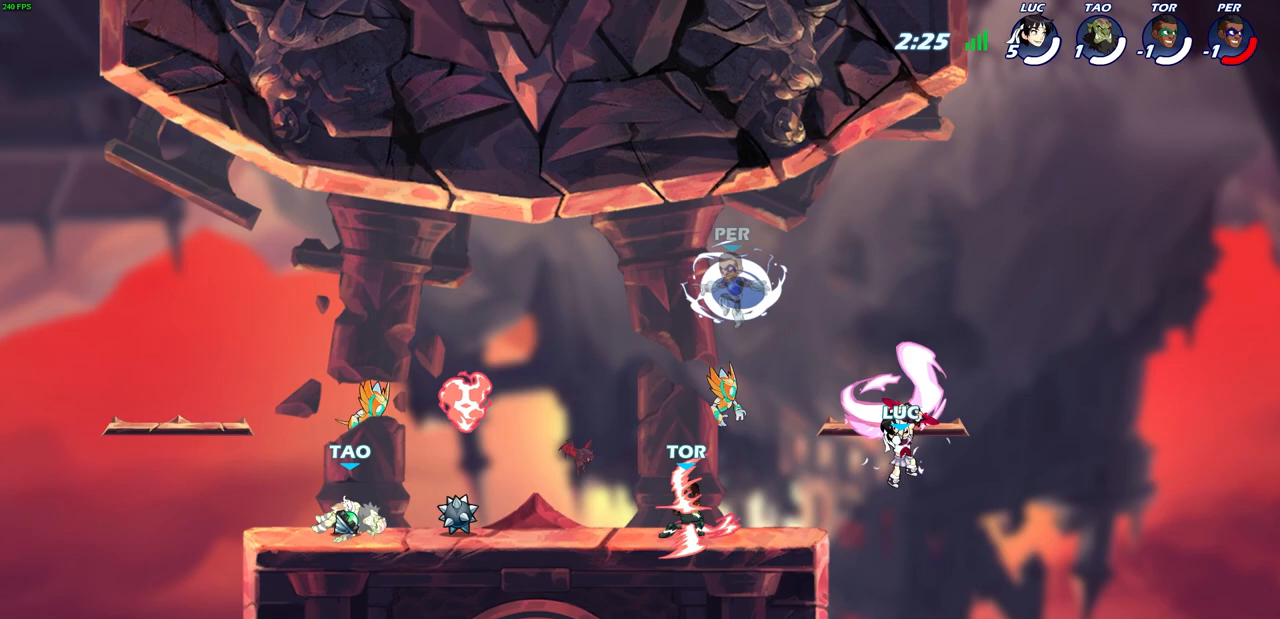
{"buttons": ["CROSS"], "left_stick": "left", "right_stick": "center", "events": [[233, "left_stick", "left"], [483, "CROSS", "down"]]}
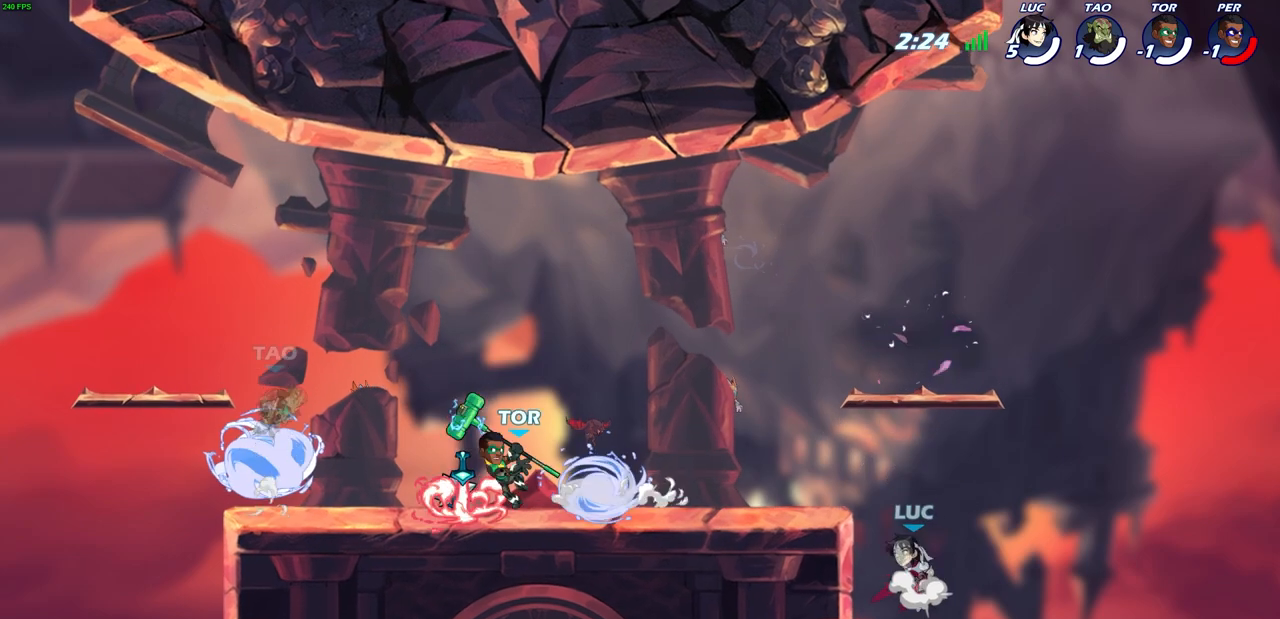
{"buttons": [], "left_stick": "center", "right_stick": "center", "events": [[67, "CIRCLE", "down"], [100, "CROSS", "up"], [150, "CIRCLE", "up"], [417, "left_stick", "center"]]}
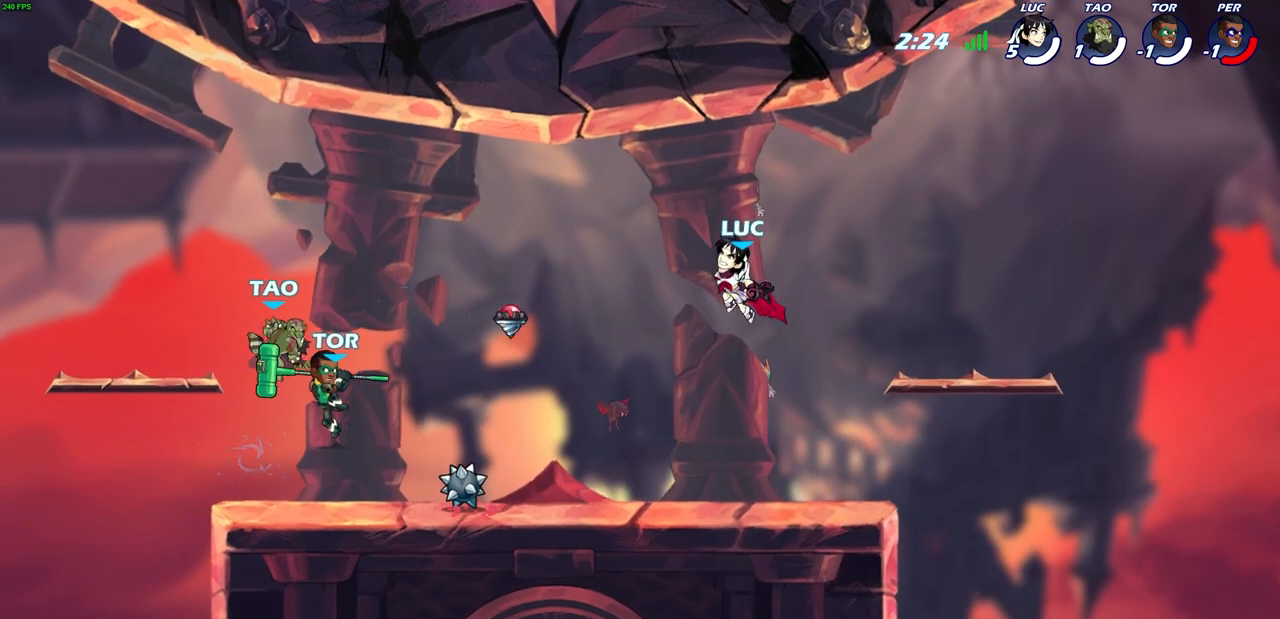
{"buttons": ["SQUARE"], "left_stick": "center", "right_stick": "center", "events": [[283, "left_stick", "left"], [433, "left_stick", "center"], [467, "SQUARE", "down"]]}
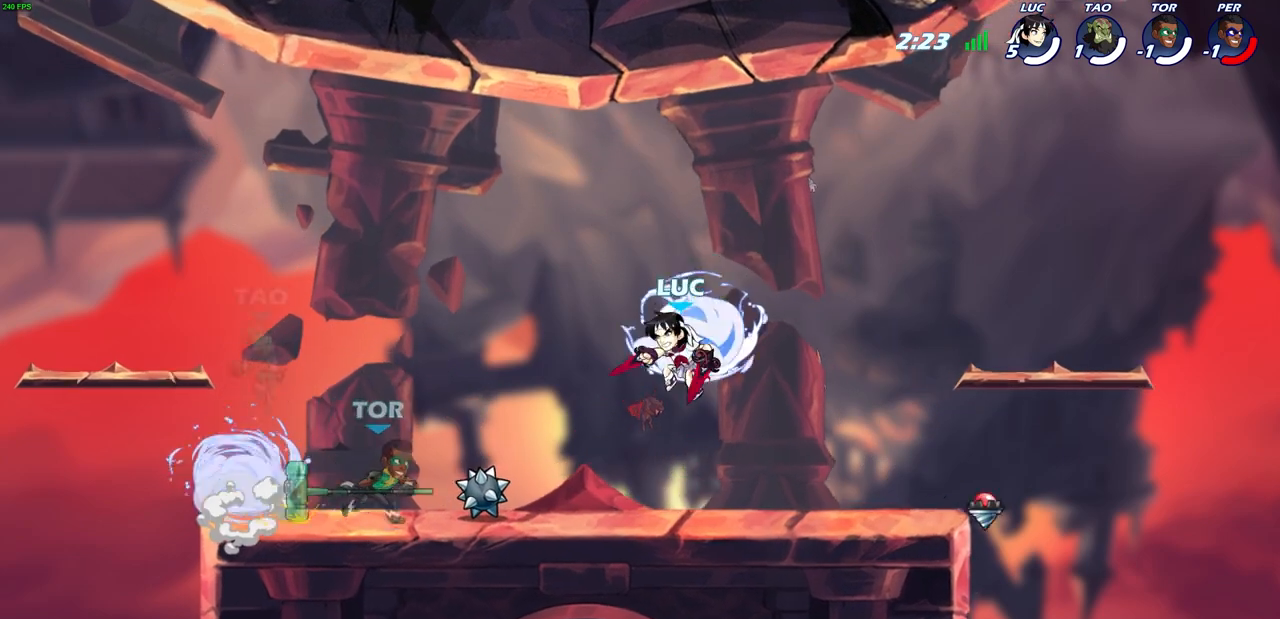
{"buttons": [], "left_stick": "center", "right_stick": "center", "events": [[83, "SQUARE", "up"]]}
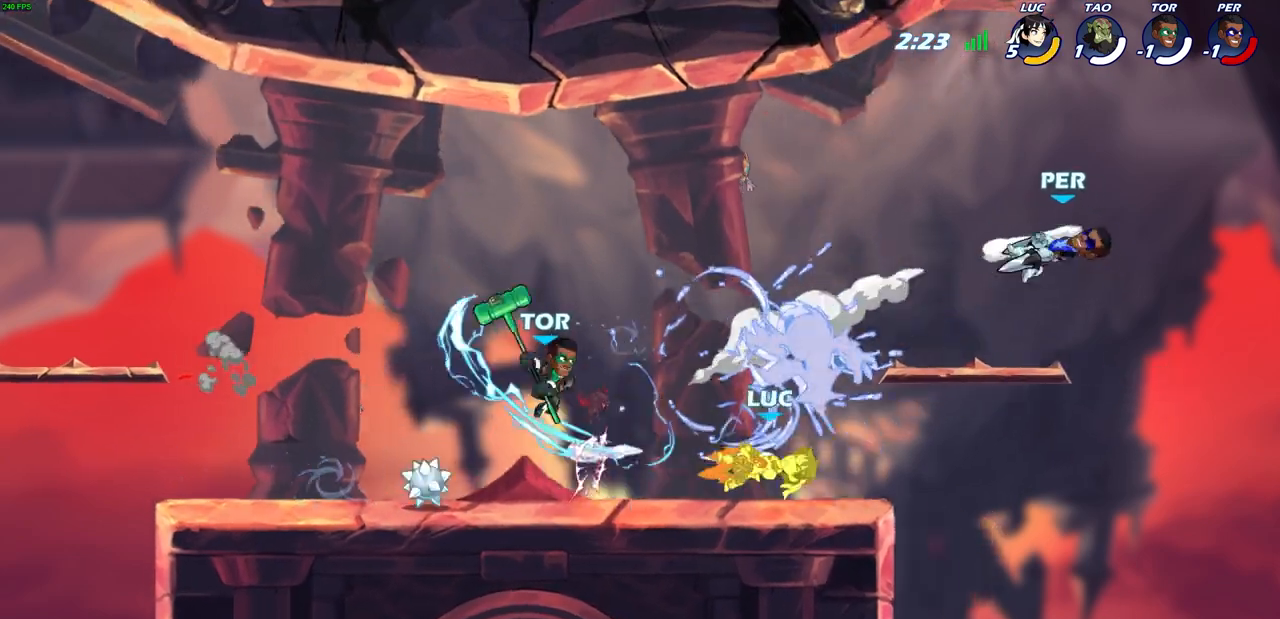
{"buttons": ["CROSS"], "left_stick": "up", "right_stick": "center", "events": [[33, "SQUARE", "down"], [33, "left_stick", "down"], [133, "SQUARE", "up"], [183, "left_stick", "up-left"], [367, "left_stick", "up-right"], [400, "CROSS", "down"], [467, "left_stick", "up"]]}
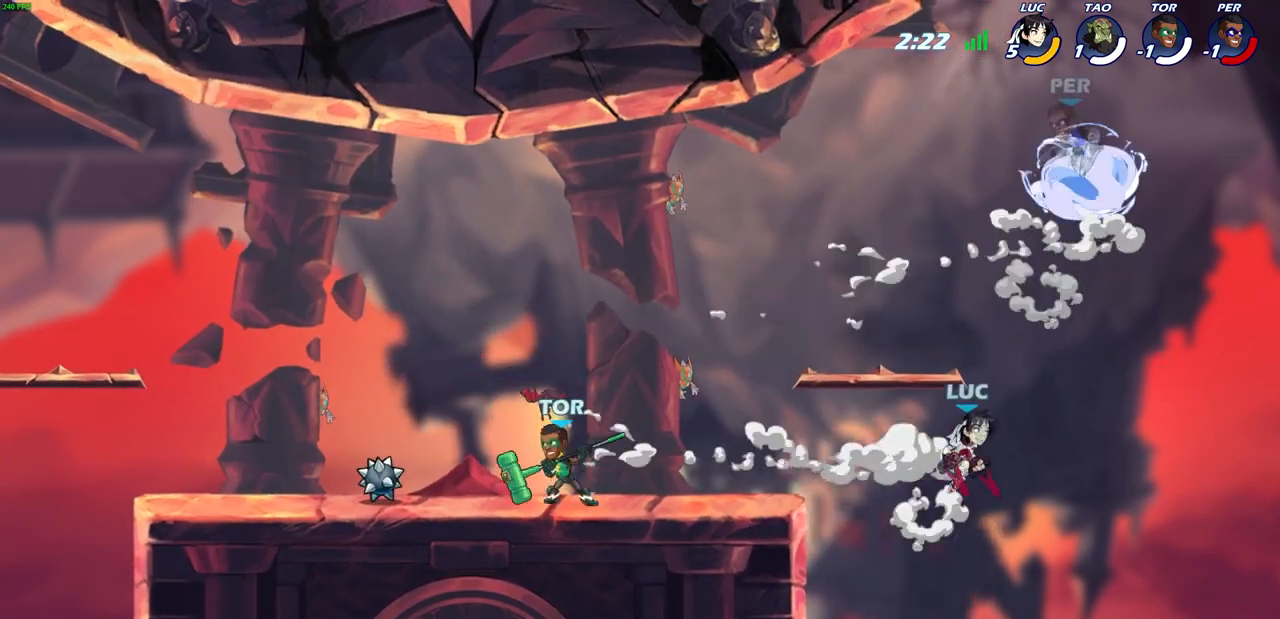
{"buttons": [], "left_stick": "center", "right_stick": "center", "events": [[17, "CROSS", "up"], [17, "left_stick", "up-left"], [150, "CROSS", "down"], [200, "left_stick", "center"], [217, "CIRCLE", "down"], [233, "CROSS", "up"], [317, "CIRCLE", "up"]]}
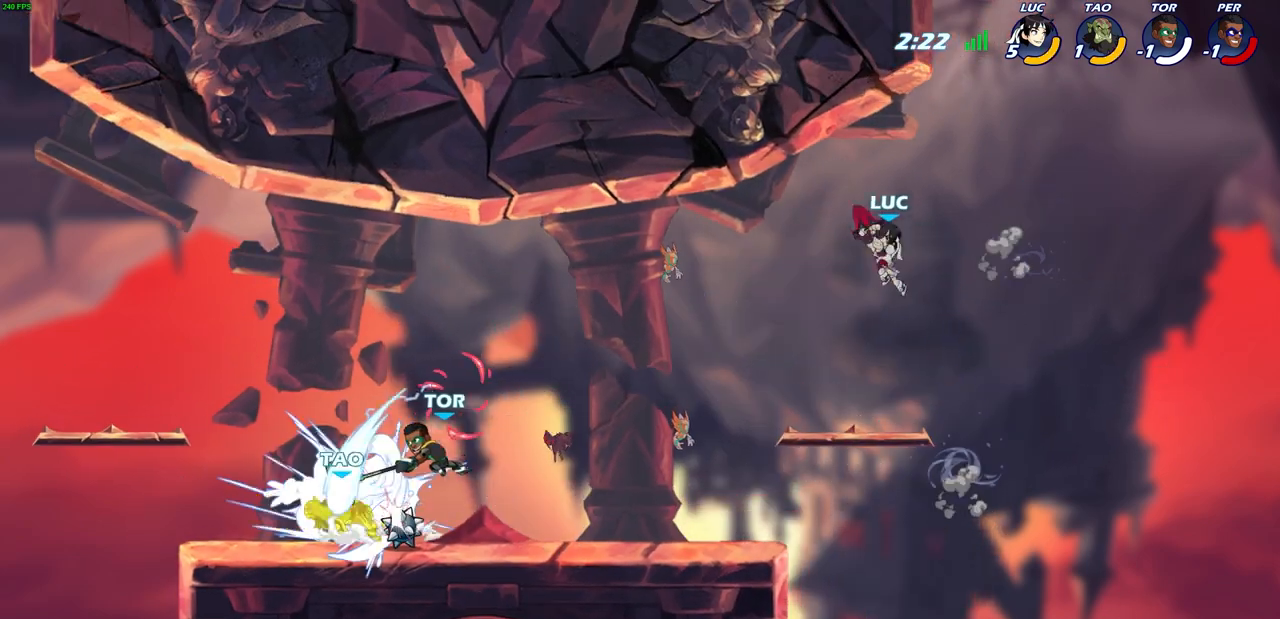
{"buttons": [], "left_stick": "center", "right_stick": "center", "events": [[383, "SQUARE", "down"], [483, "SQUARE", "up"]]}
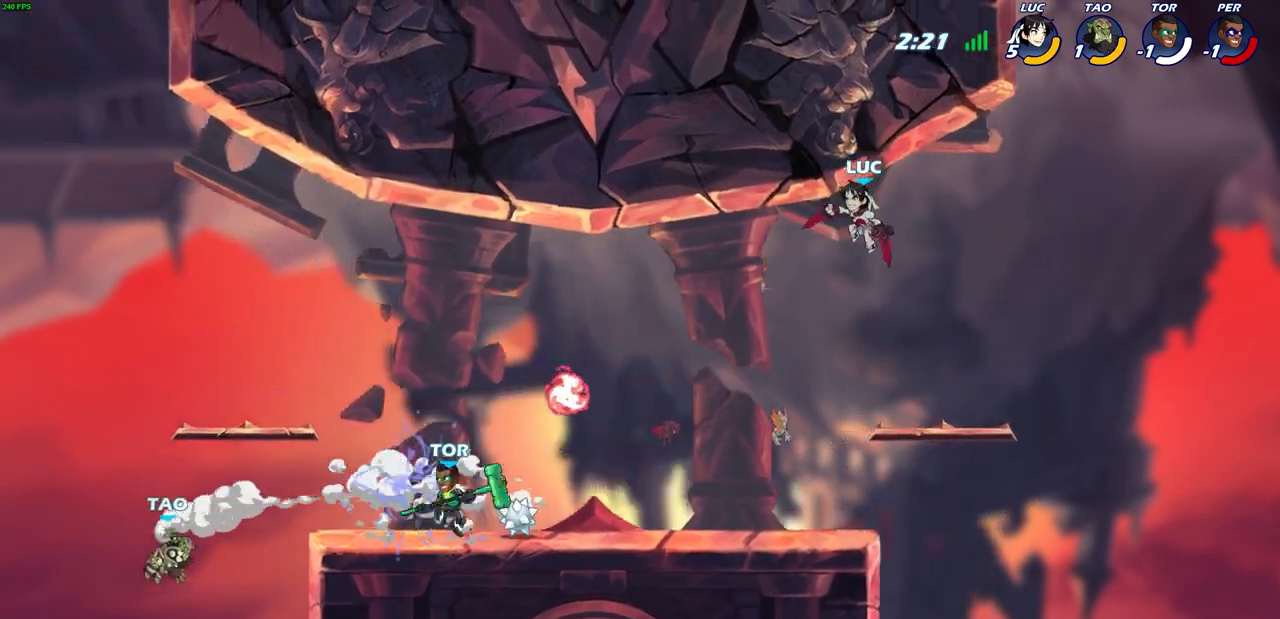
{"buttons": [], "left_stick": "right", "right_stick": "center", "events": [[17, "left_stick", "right"]]}
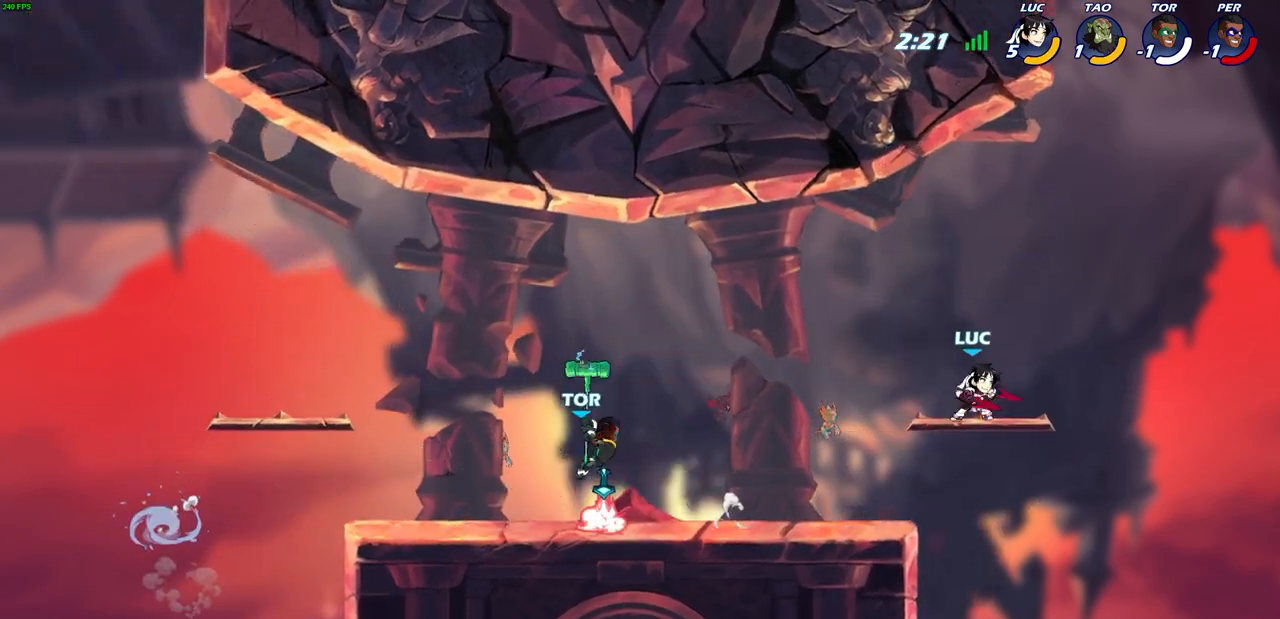
{"buttons": ["CIRCLE", "R2"], "left_stick": "left", "right_stick": "center", "events": [[100, "left_stick", "up-left"], [183, "left_stick", "left"], [350, "R2", "down"], [383, "CIRCLE", "down"]]}
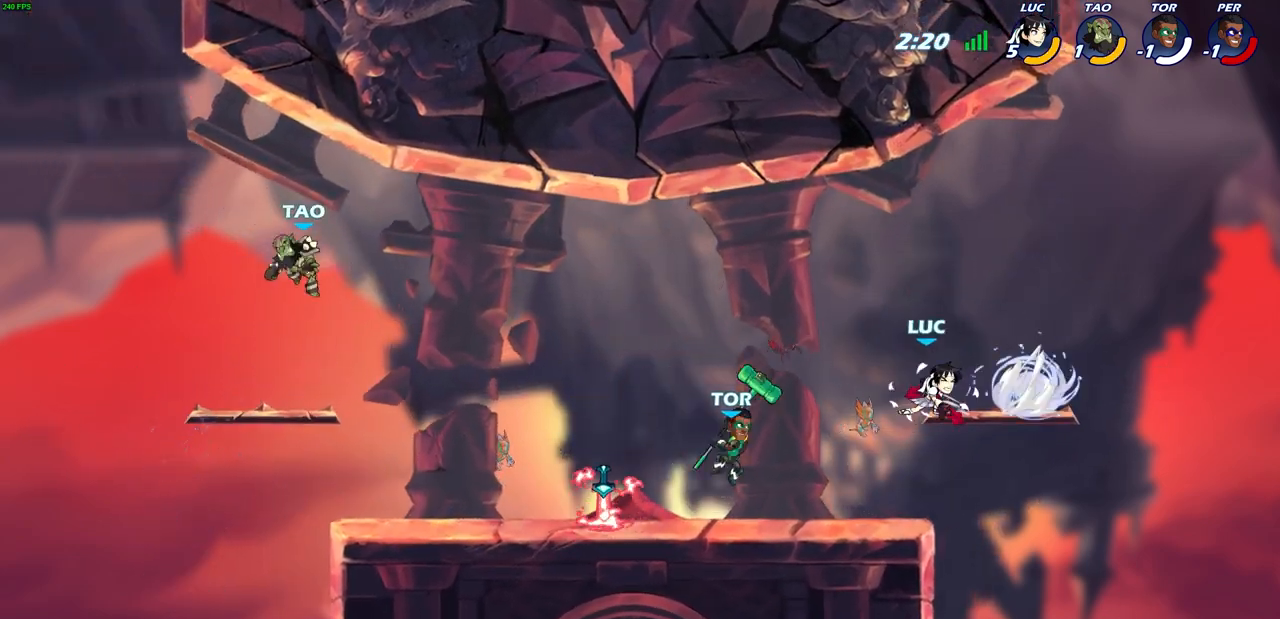
{"buttons": [], "left_stick": "left", "right_stick": "center", "events": [[17, "R2", "up"], [417, "CIRCLE", "up"]]}